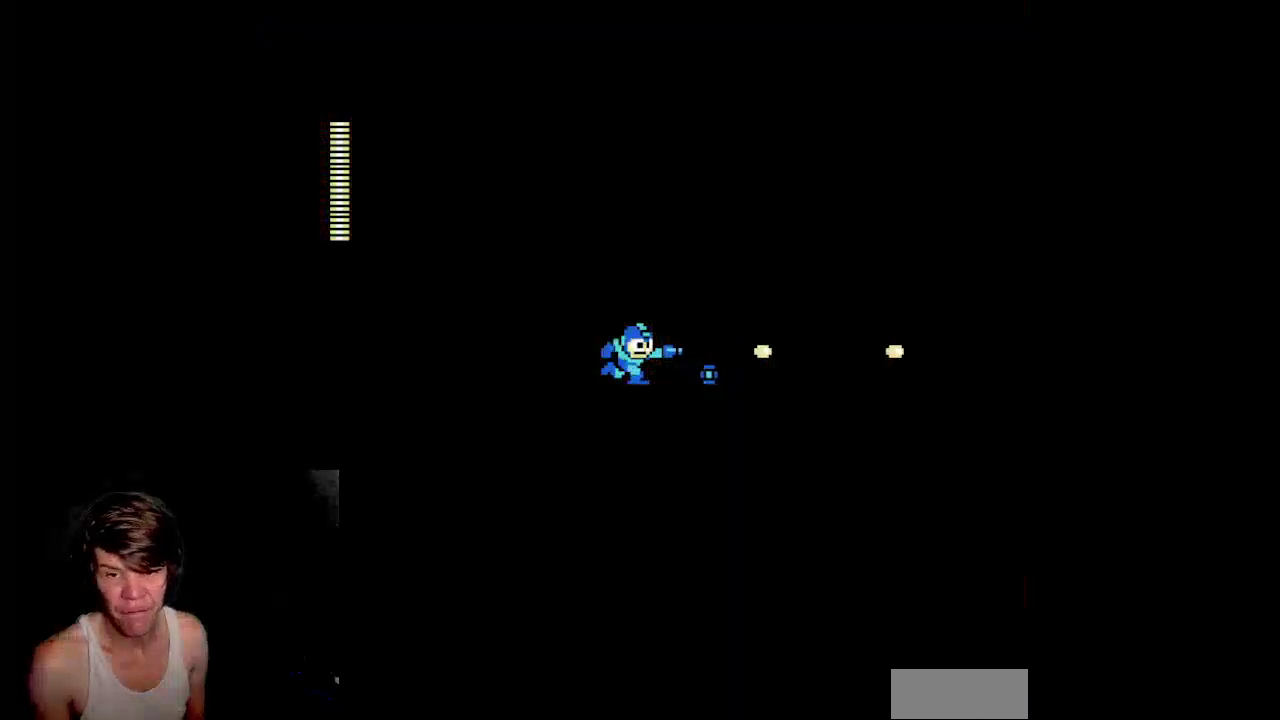
Gameplay with a controller (Nintendo layout); each line is a JSON object with the inputs held at the frame after it. Not read: L3 R3.
{"buttons": ["B", "DPAD_RIGHT"]}
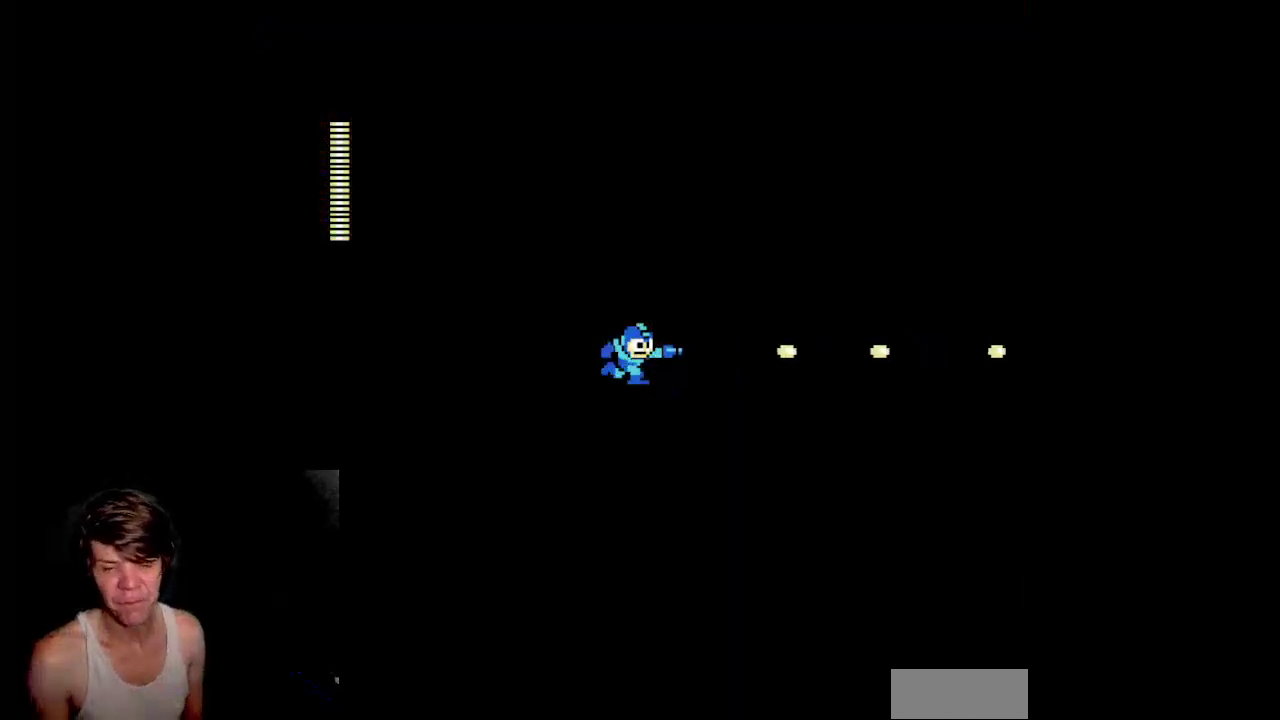
{"buttons": []}
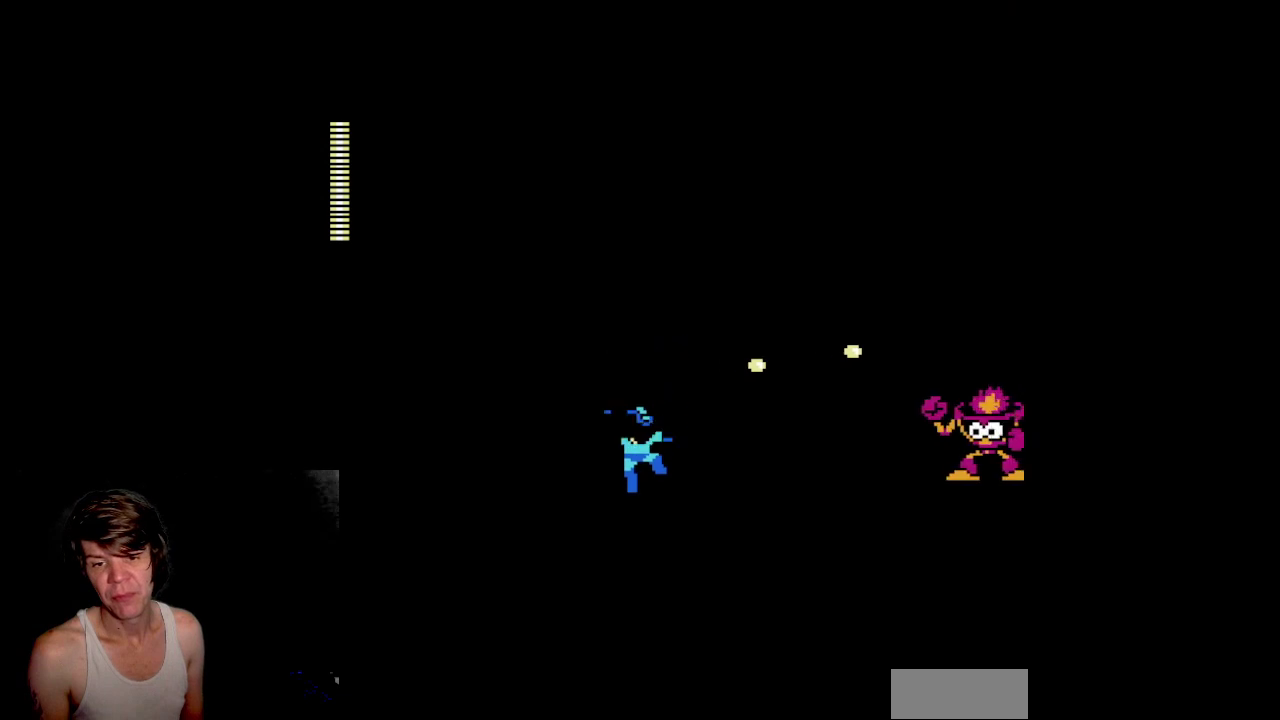
{"buttons": []}
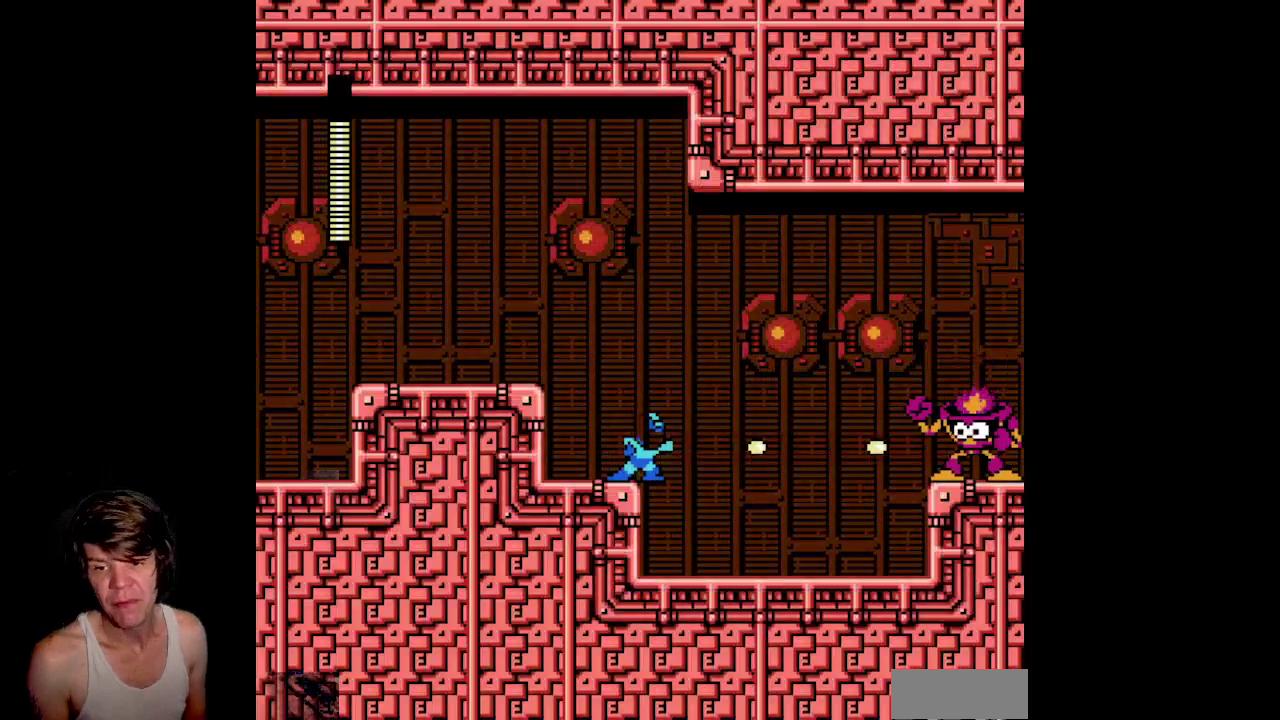
{"buttons": []}
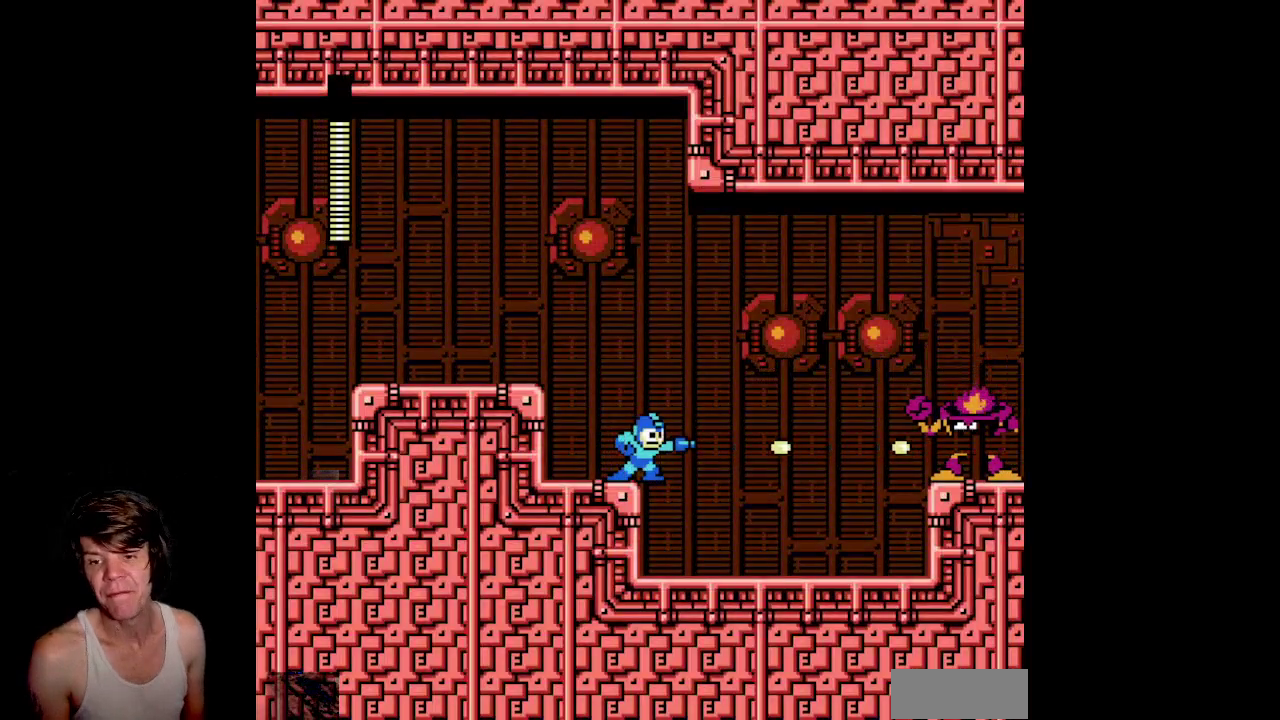
{"buttons": ["DPAD_RIGHT"]}
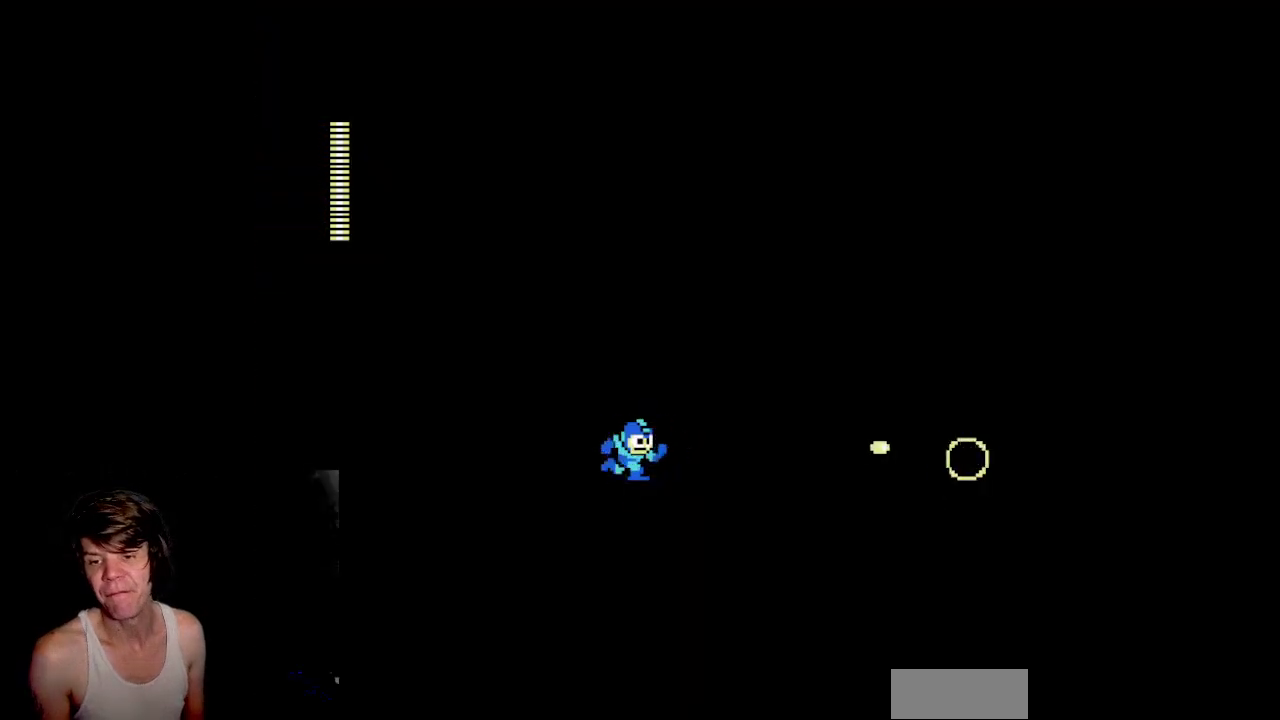
{"buttons": ["DPAD_RIGHT"]}
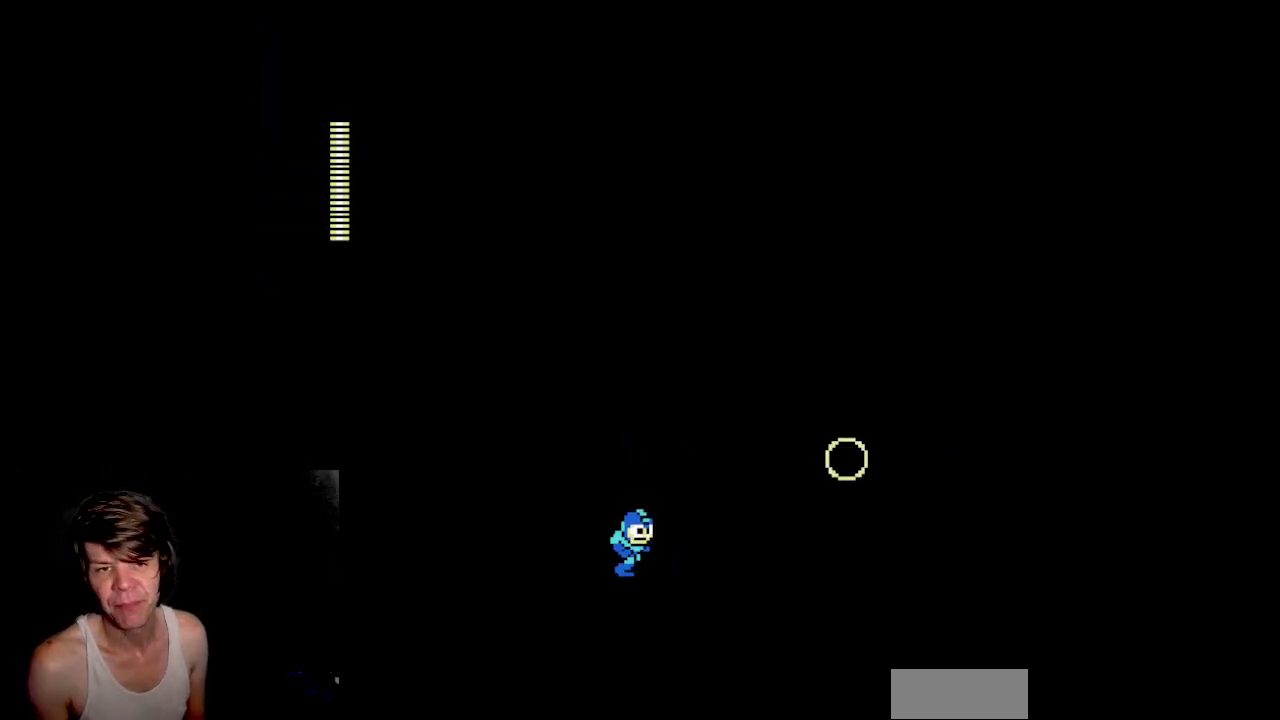
{"buttons": ["A", "DPAD_RIGHT"]}
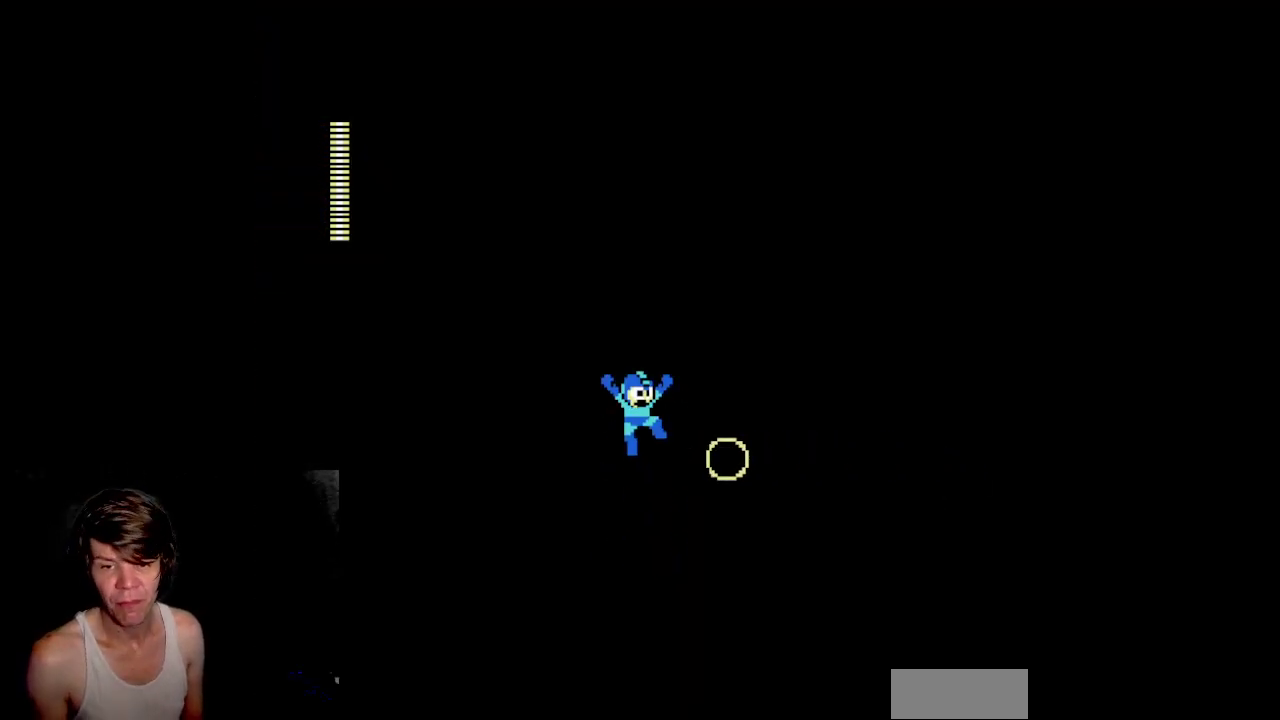
{"buttons": ["DPAD_RIGHT"]}
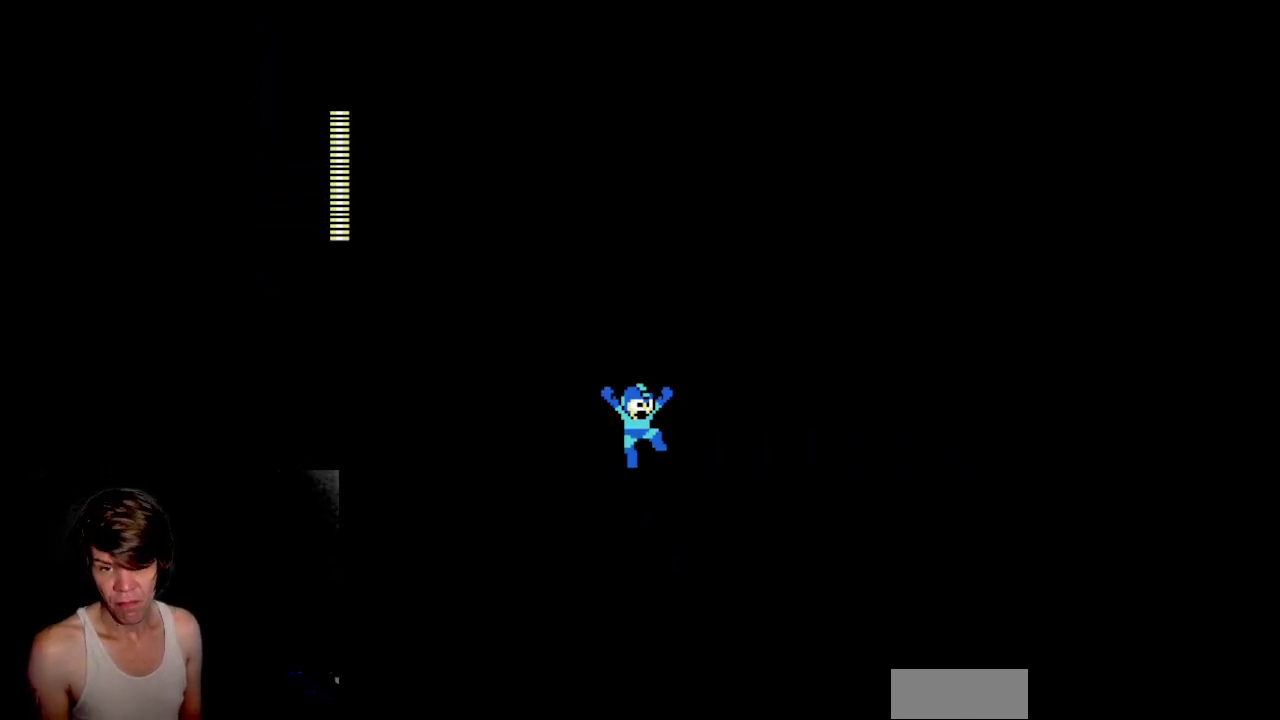
{"buttons": ["B", "DPAD_RIGHT"]}
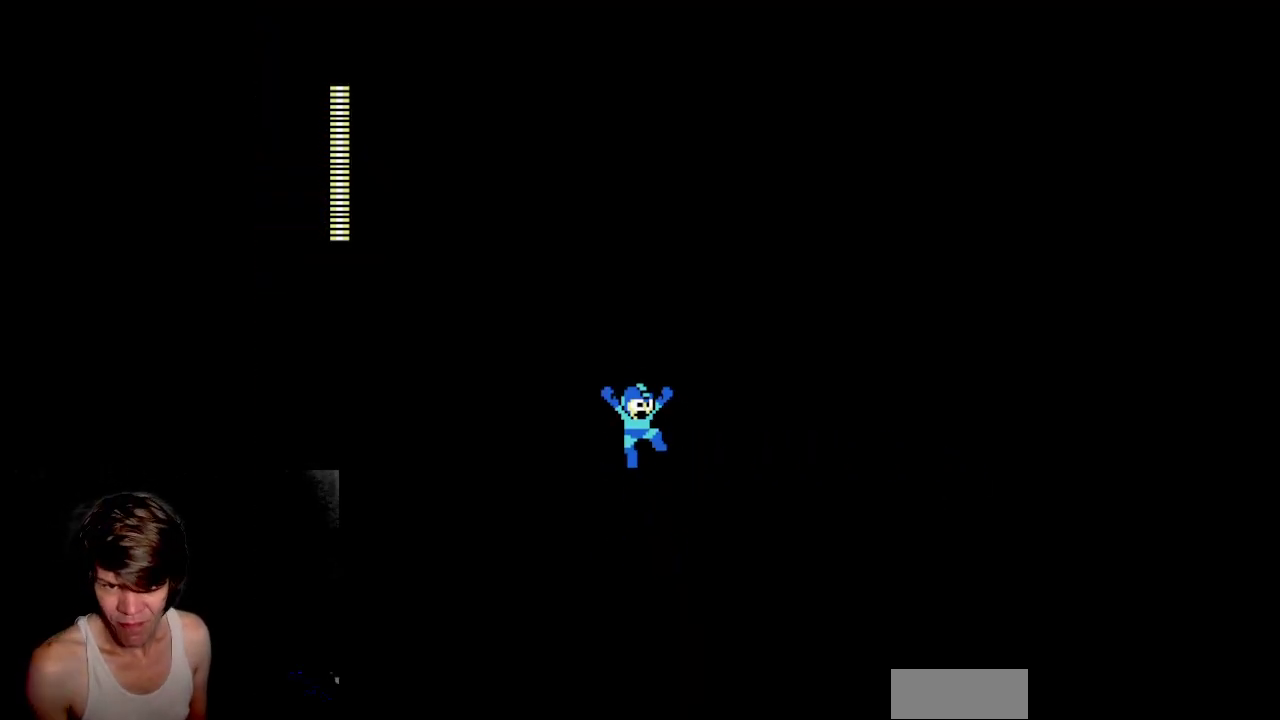
{"buttons": ["DPAD_RIGHT"]}
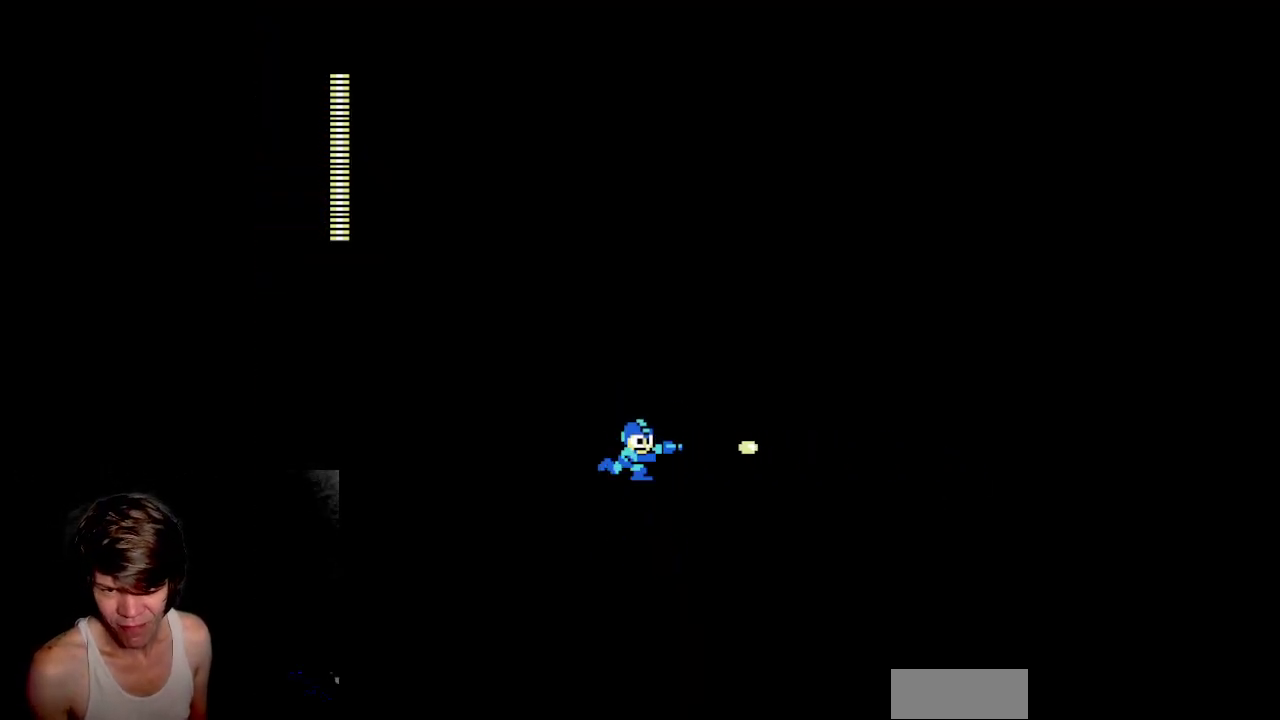
{"buttons": ["A", "DPAD_RIGHT"]}
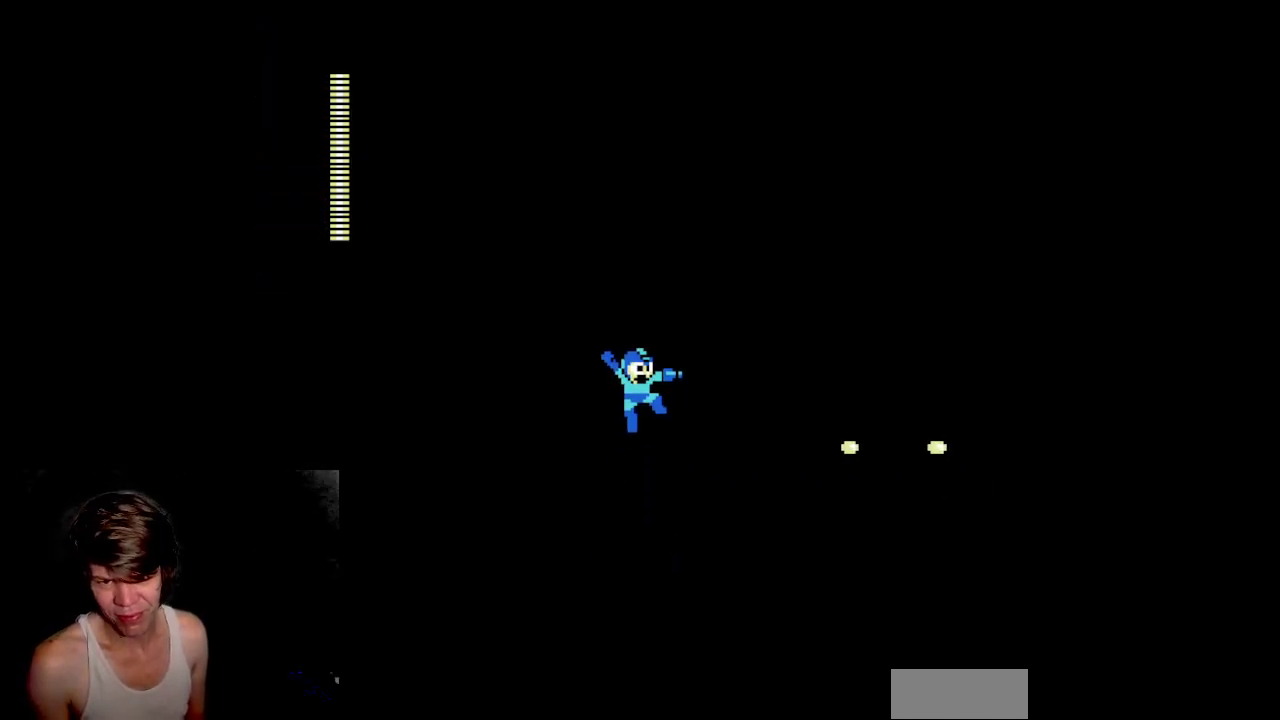
{"buttons": ["DPAD_RIGHT"]}
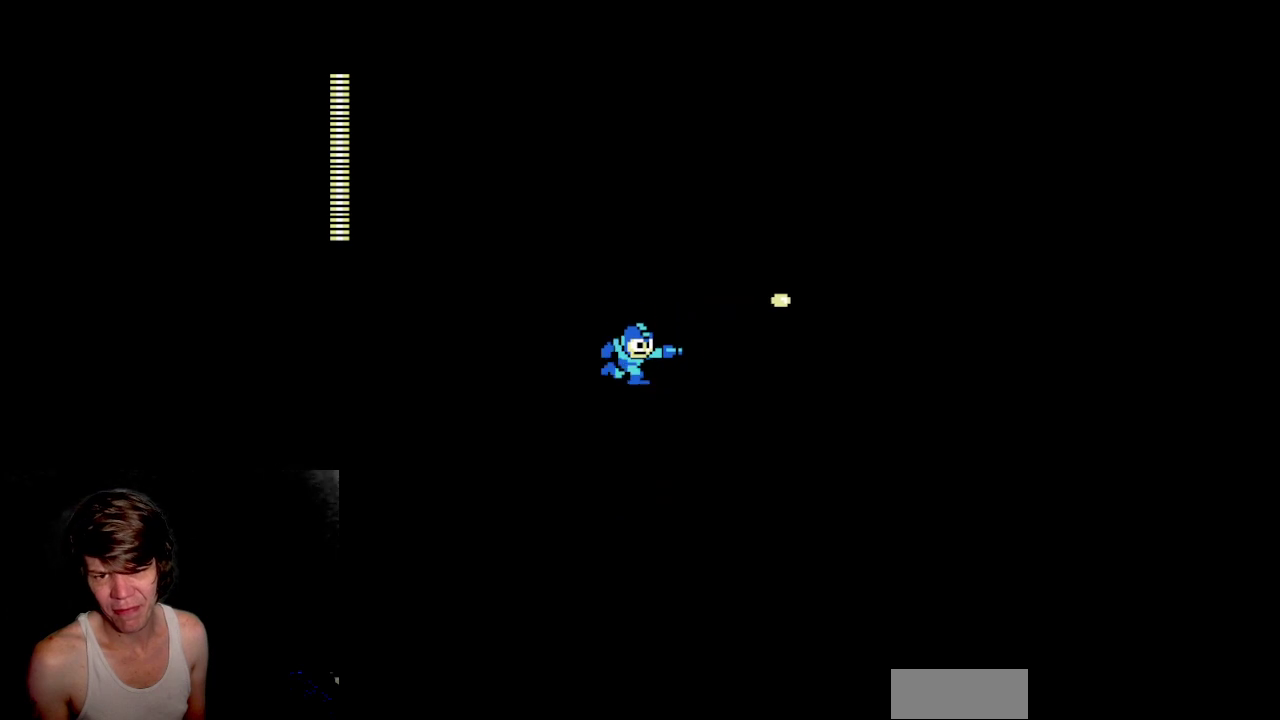
{"buttons": ["DPAD_RIGHT"]}
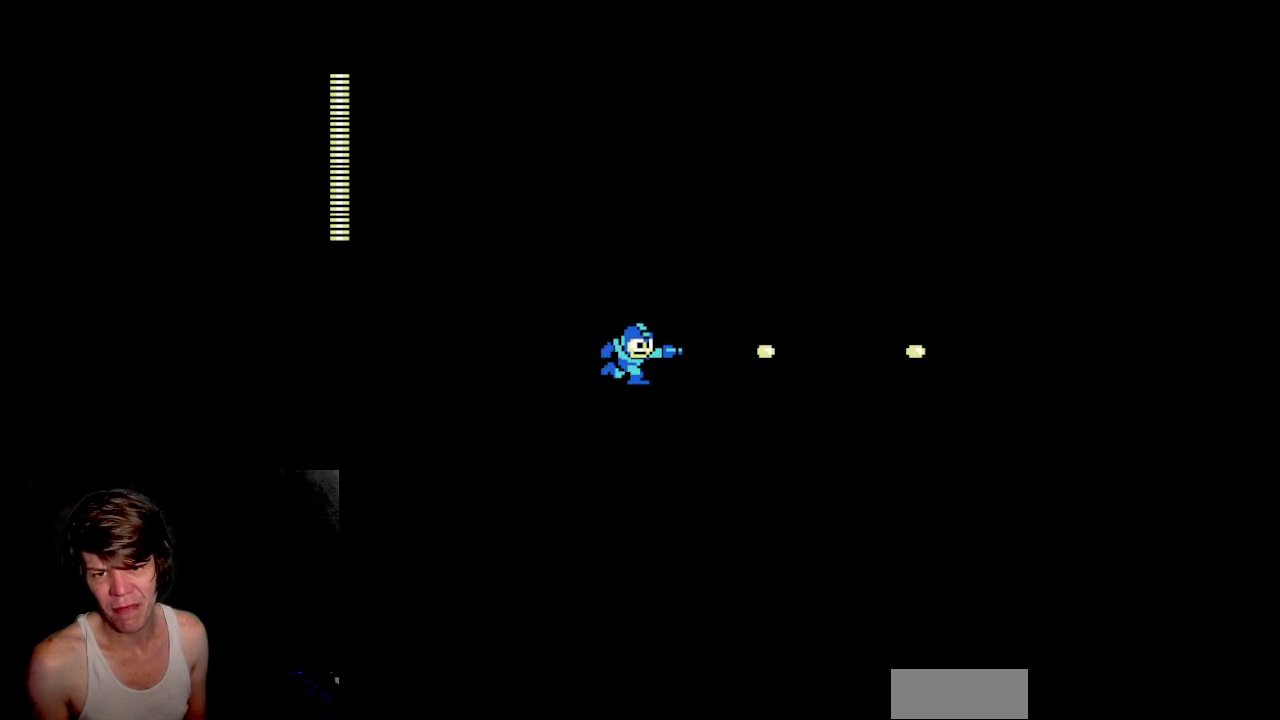
{"buttons": ["B", "DPAD_RIGHT"]}
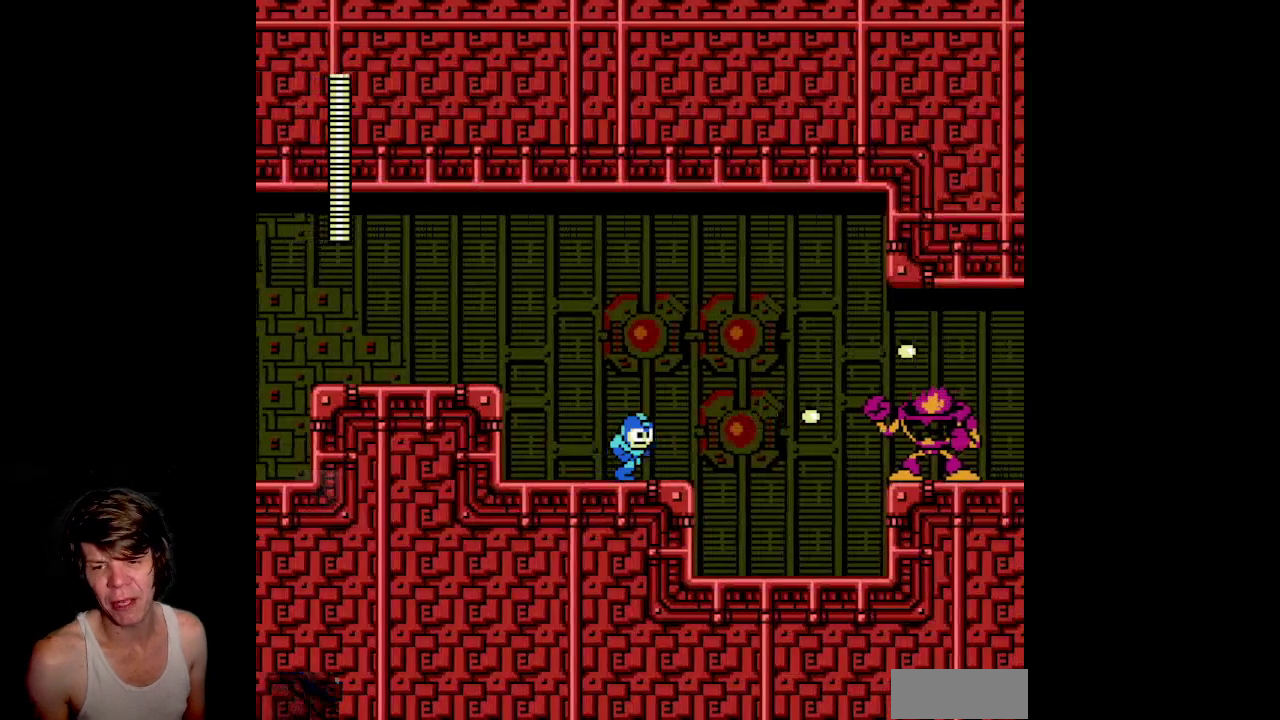
{"buttons": ["B"]}
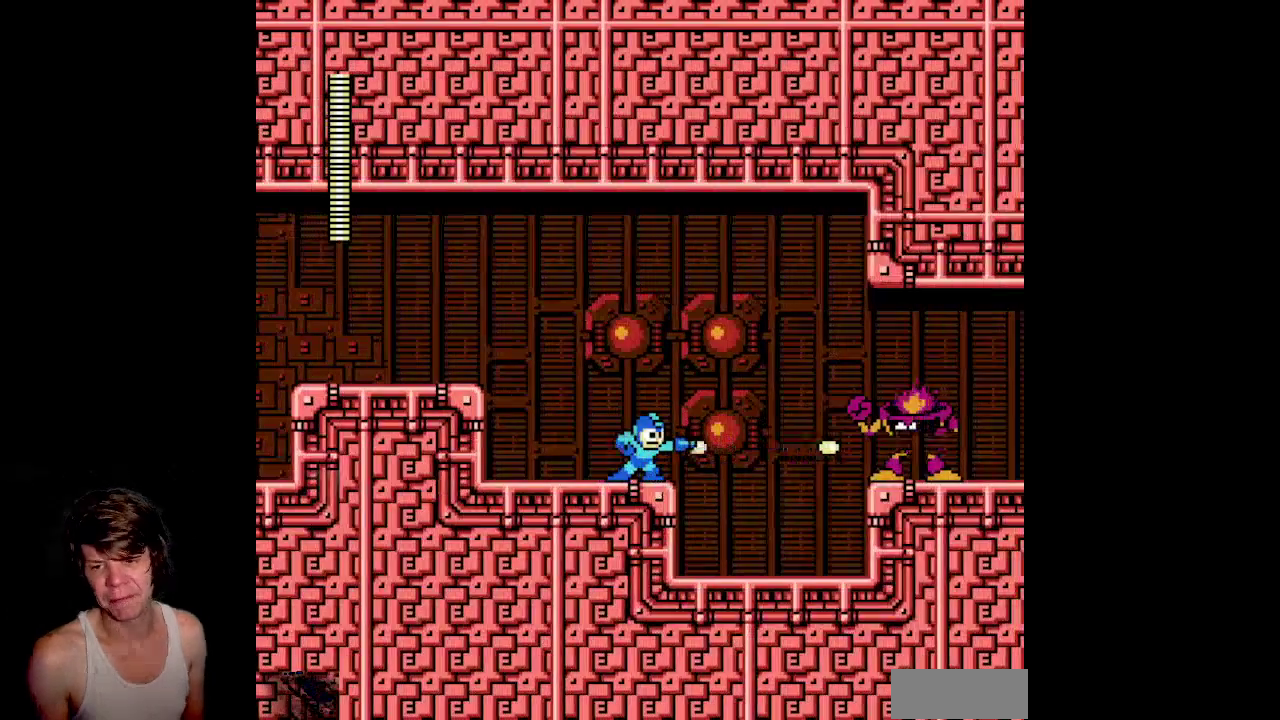
{"buttons": ["DPAD_RIGHT"]}
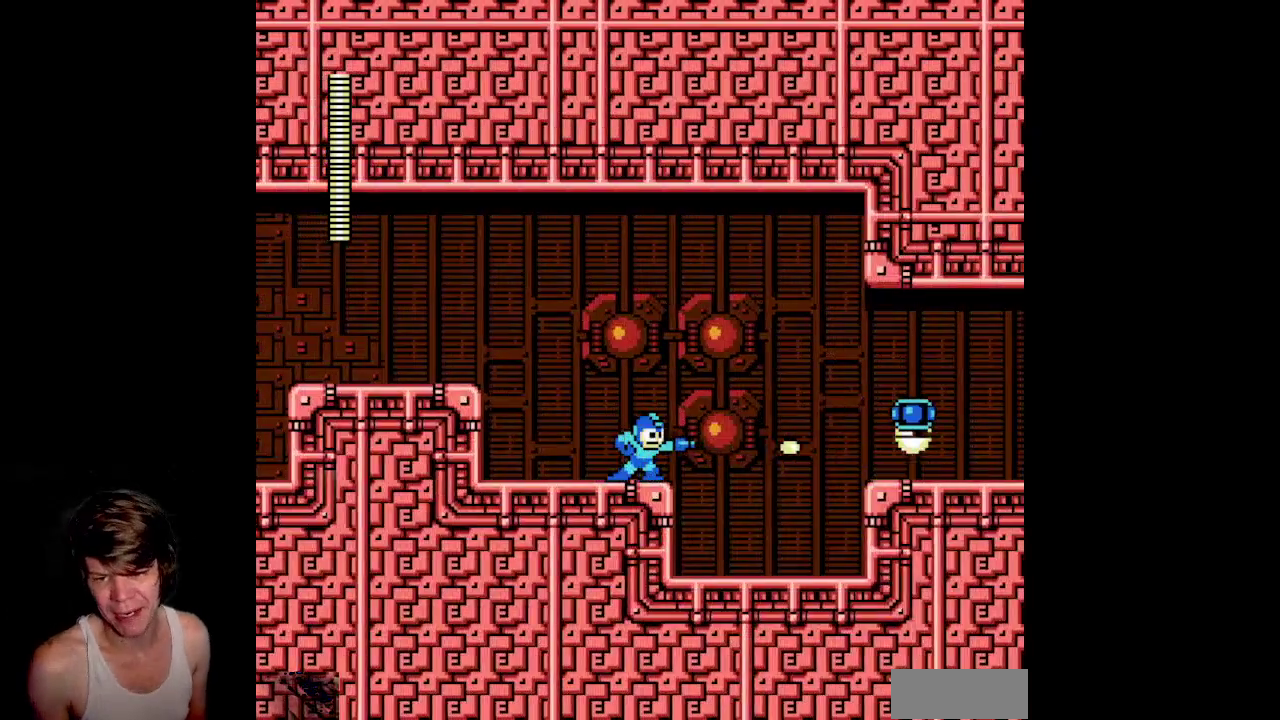
{"buttons": ["B", "DPAD_RIGHT"]}
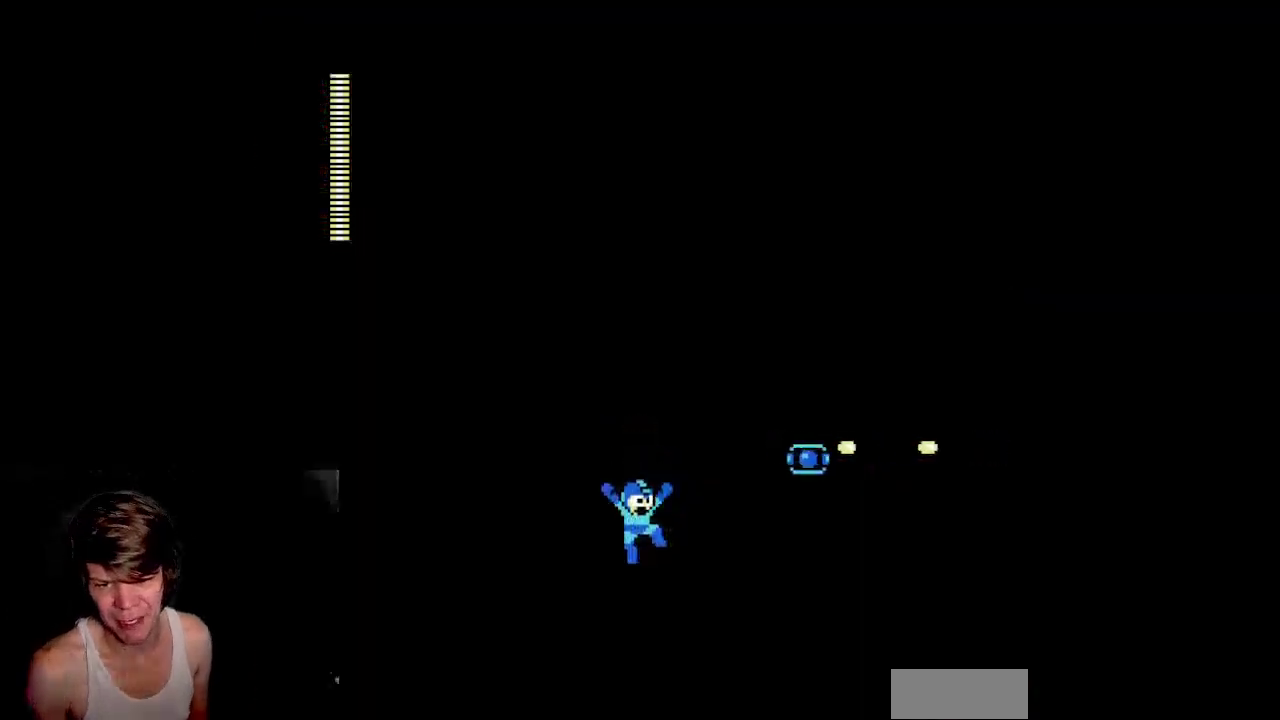
{"buttons": ["B", "DPAD_RIGHT"]}
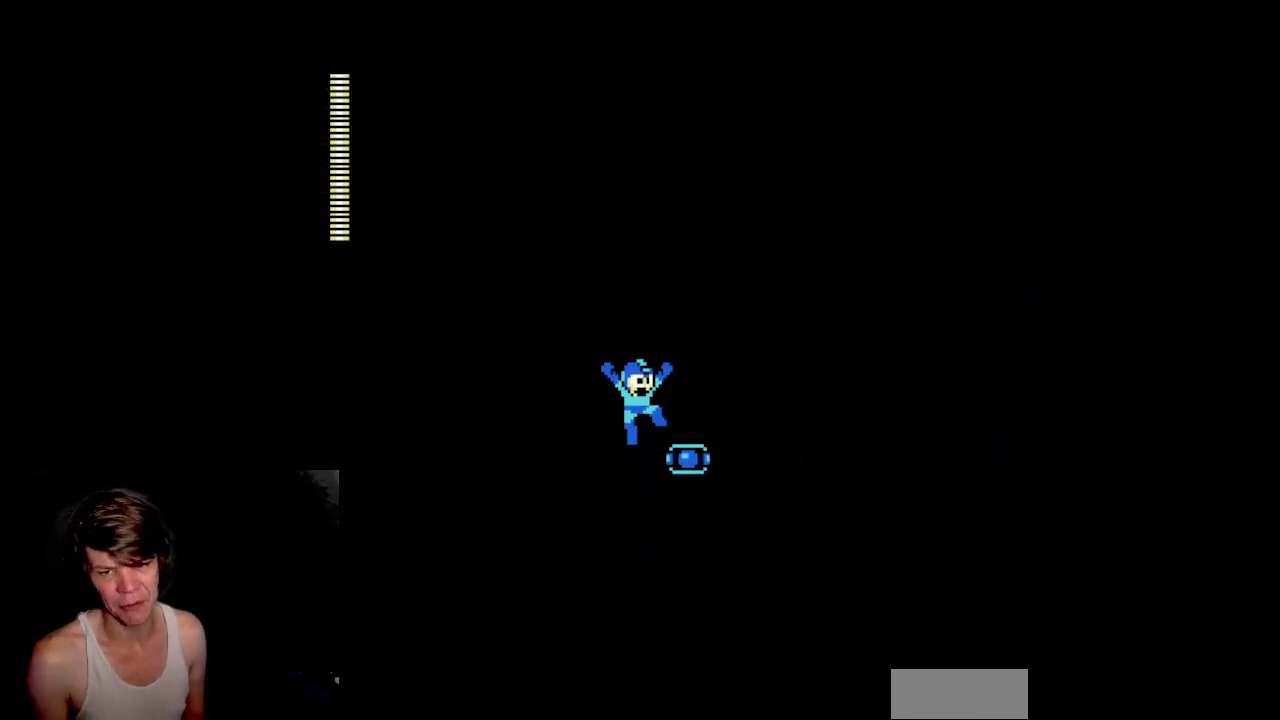
{"buttons": ["DPAD_RIGHT"]}
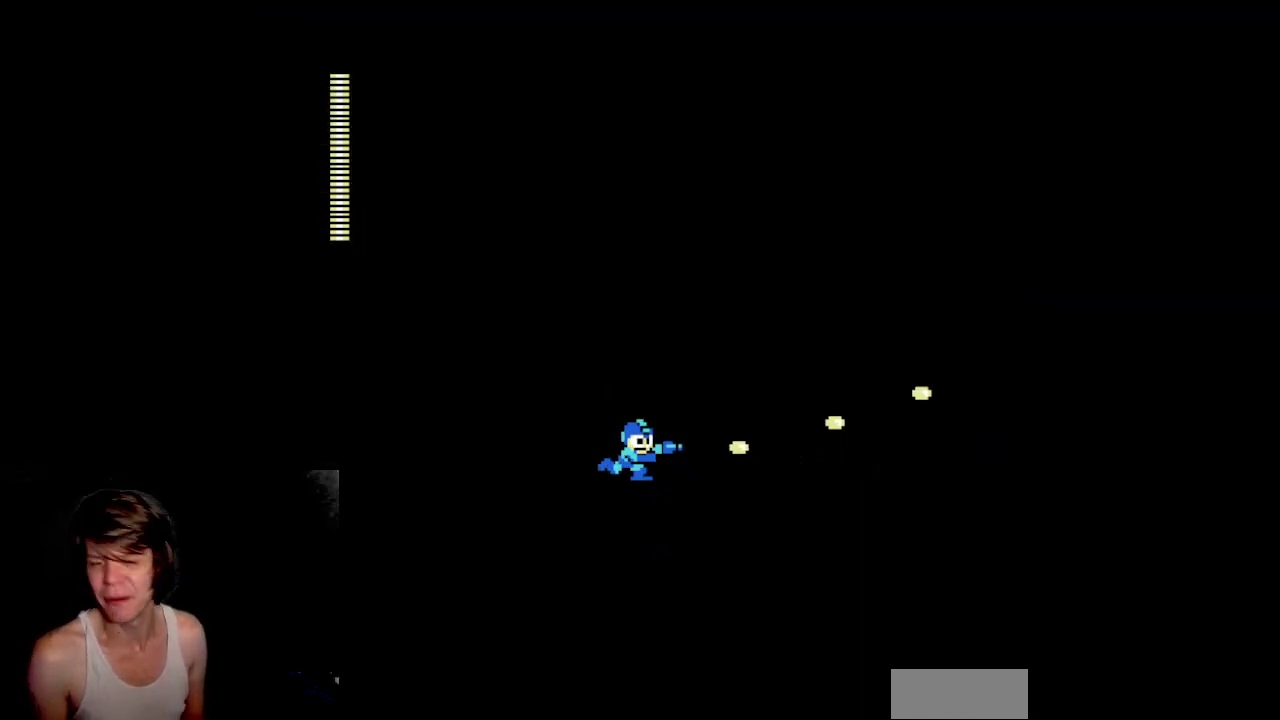
{"buttons": ["B", "DPAD_RIGHT"]}
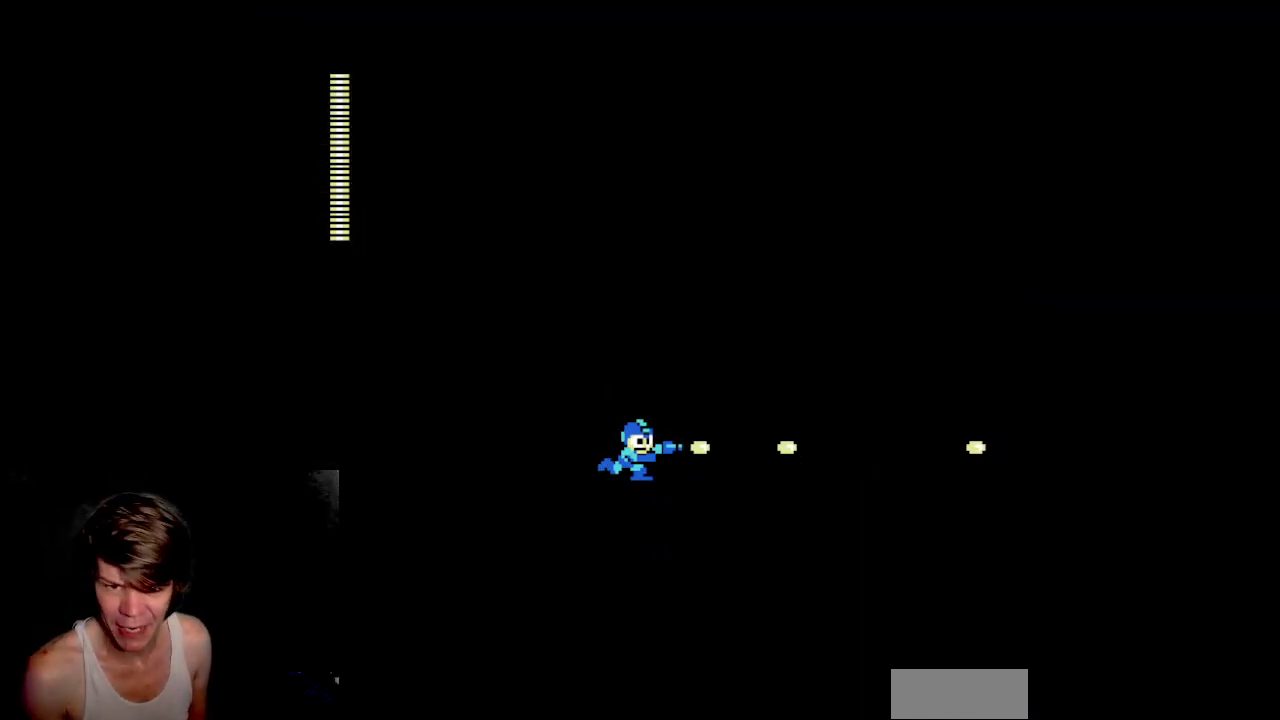
{"buttons": ["A", "DPAD_RIGHT"]}
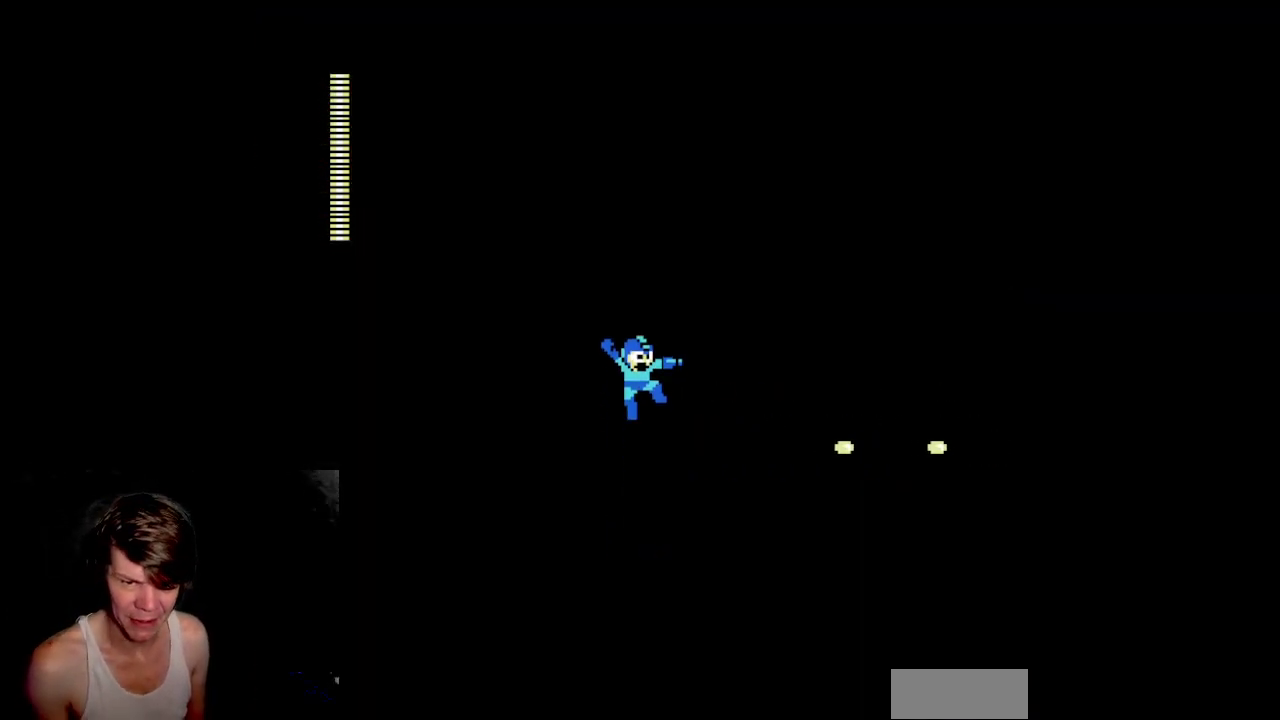
{"buttons": ["DPAD_RIGHT"]}
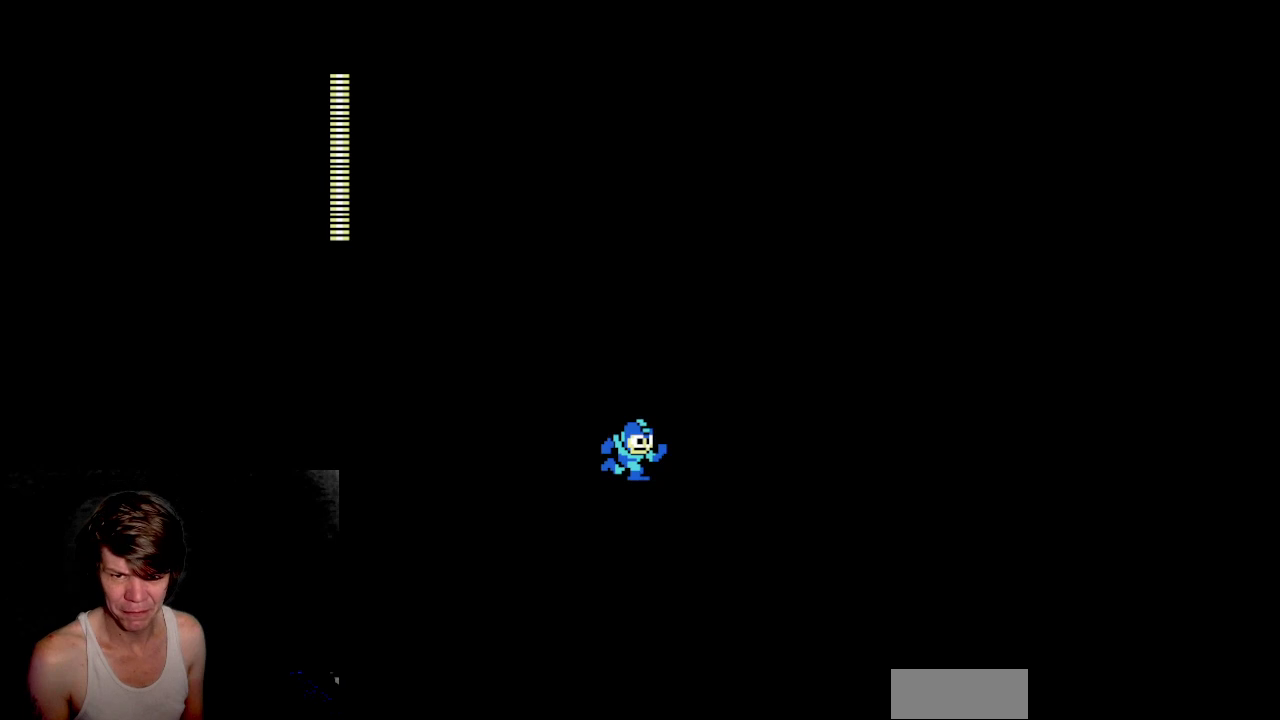
{"buttons": ["A", "DPAD_RIGHT"]}
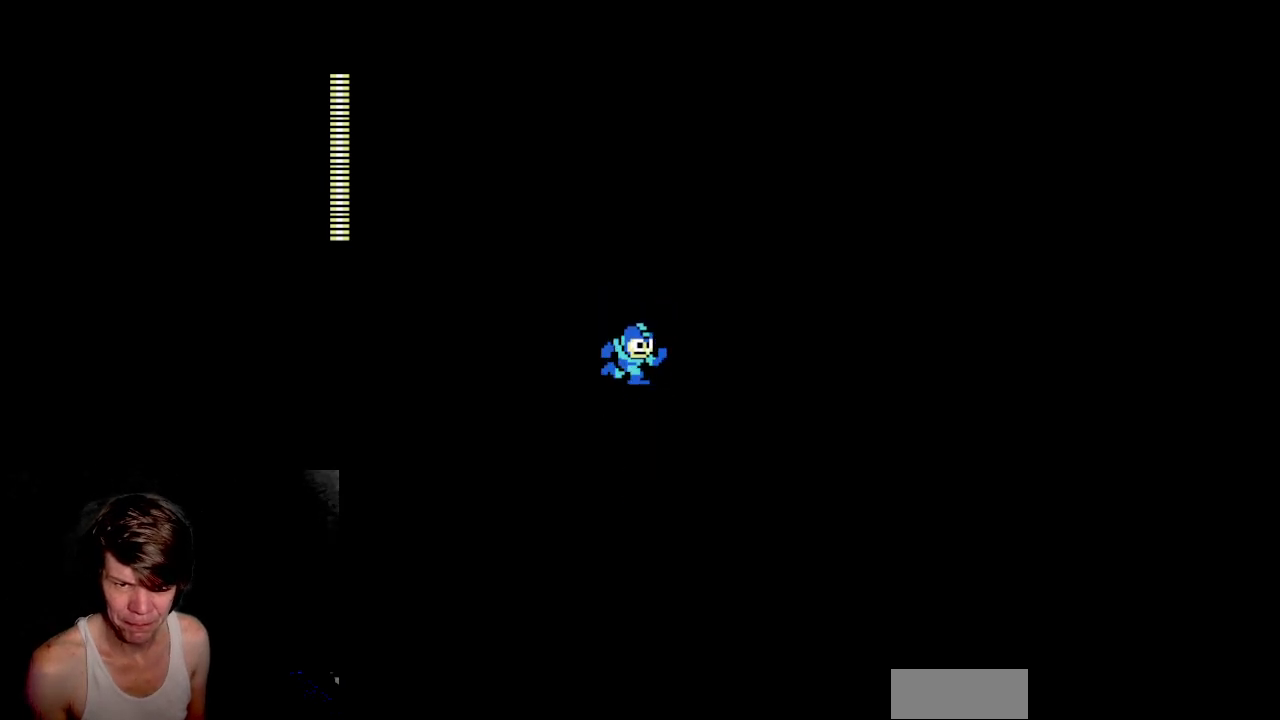
{"buttons": ["B", "DPAD_RIGHT"]}
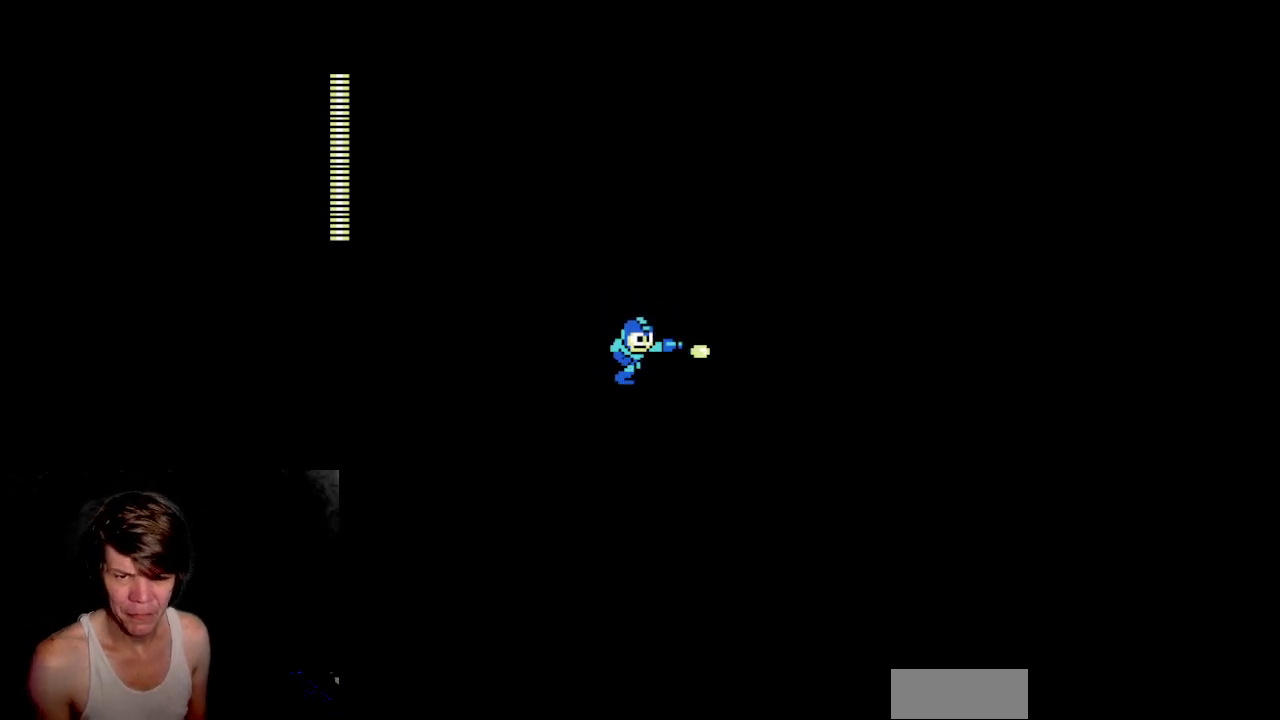
{"buttons": ["DPAD_RIGHT"]}
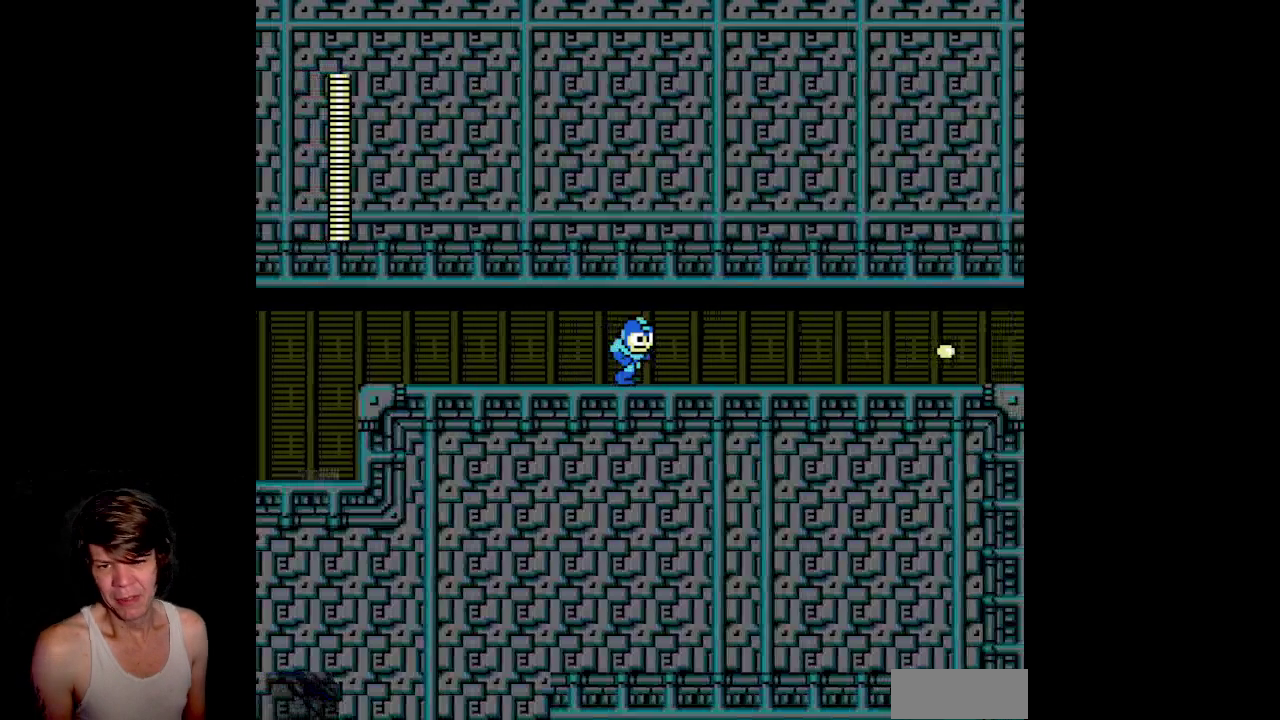
{"buttons": ["DPAD_RIGHT"]}
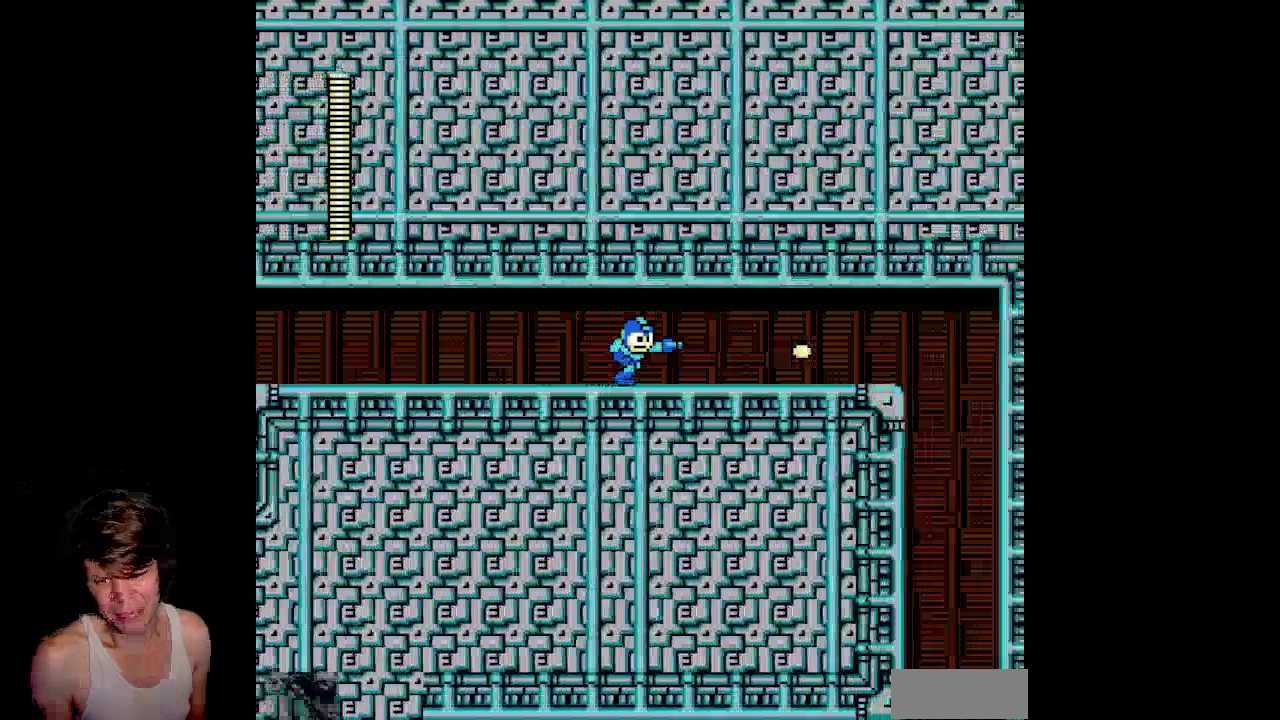
{"buttons": ["DPAD_RIGHT"]}
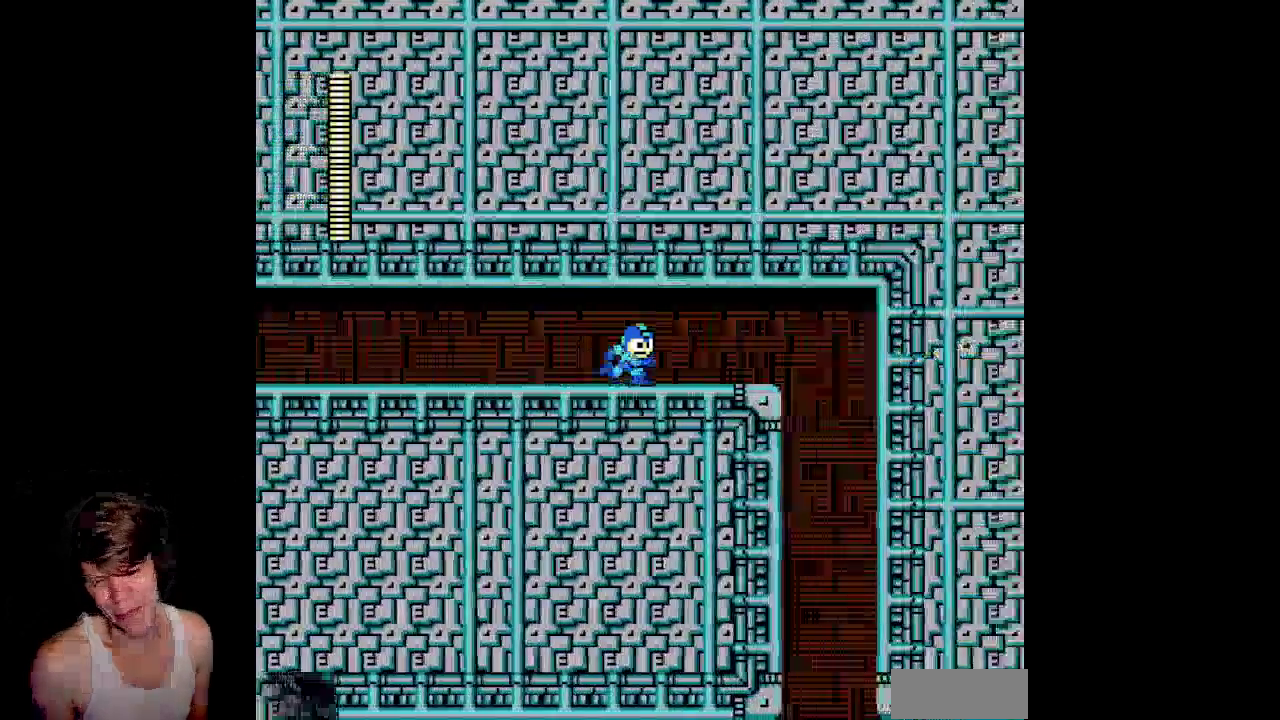
{"buttons": ["DPAD_RIGHT"]}
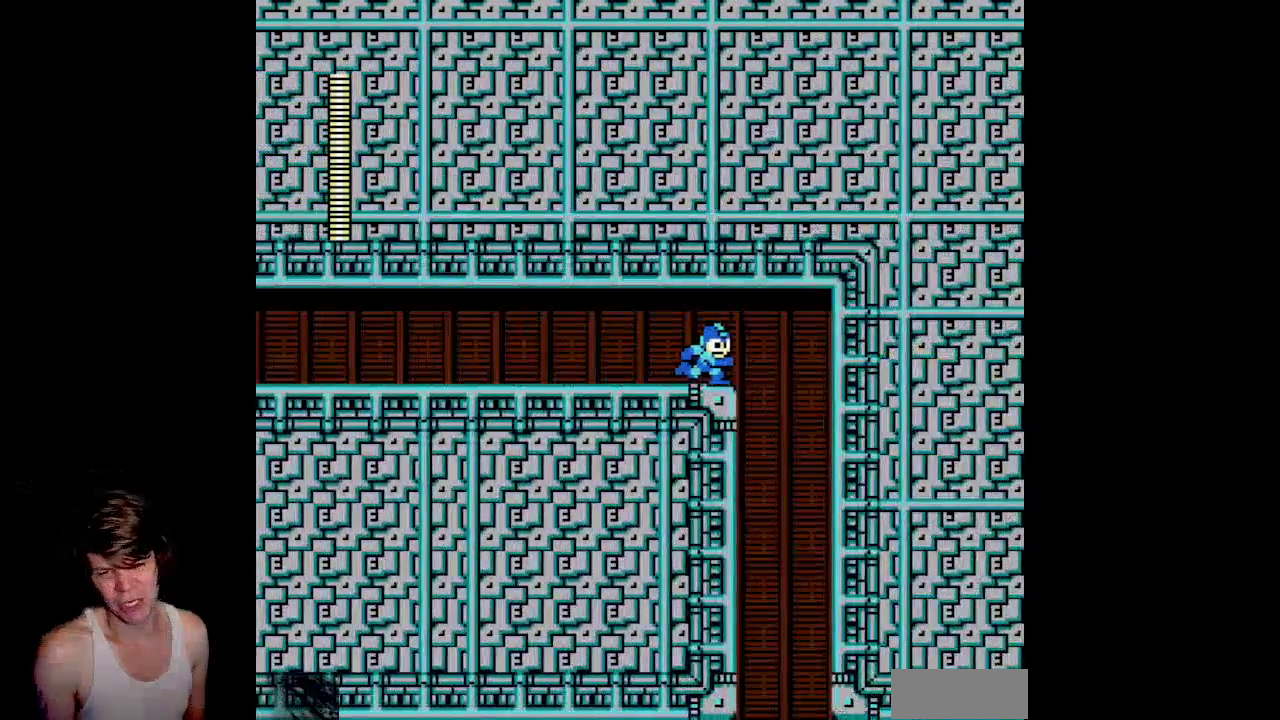
{"buttons": ["DPAD_LEFT"]}